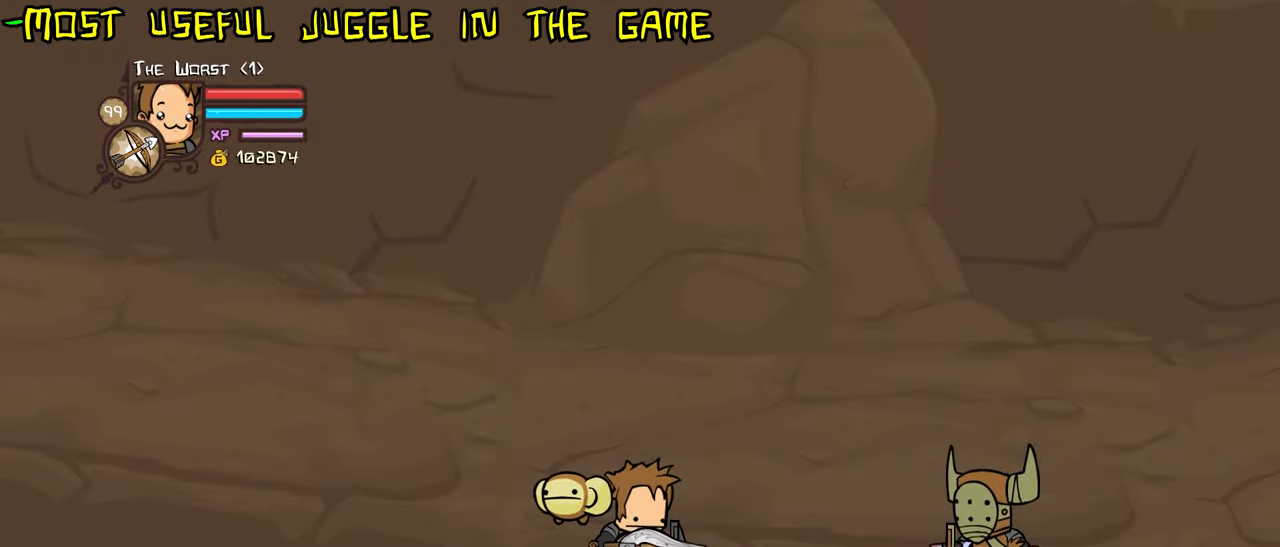
Gameplay with keyboard; each line is a JSON object with the keys held at the frame after it. "events" lists presses ("down") and releases ("up") of "down", "heavy", "item", "jump", "left", "light", "magic", "right" and "up" between this image and that frame as [ms after this image, input, new state], when the widget could be followed in between. No other keys are recorded. Mouse input is not recorded. Key names are as the overlay labels them; some are game actions (e.g. jump) rather than physical keys.
{"keys": ["right"], "events": [[500, "right", "down"]]}
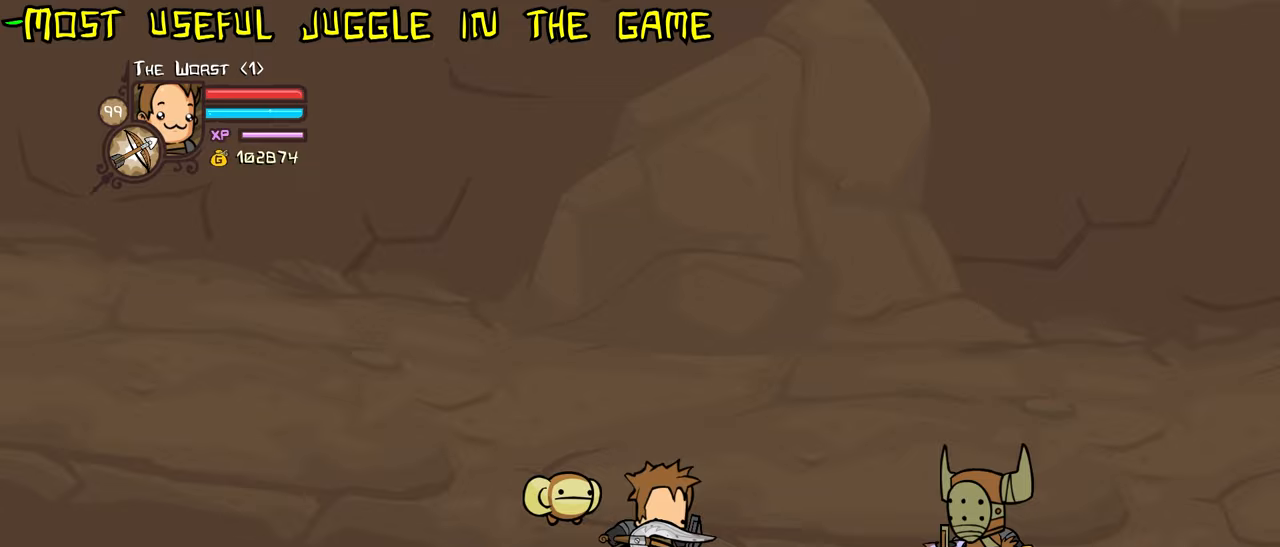
{"keys": ["light", "right"], "events": [[200, "jump", "down"], [283, "light", "down"], [333, "jump", "up"], [417, "light", "up"], [467, "light", "down"]]}
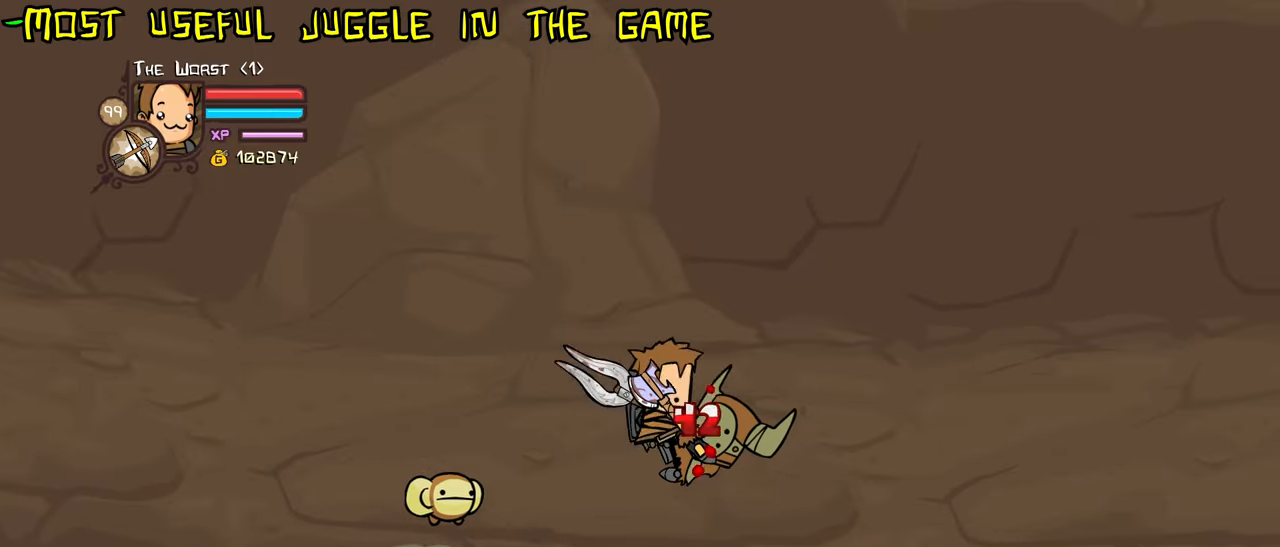
{"keys": ["heavy"], "events": [[167, "heavy", "down"], [200, "light", "up"], [350, "right", "up"], [400, "heavy", "up"], [433, "heavy", "down"]]}
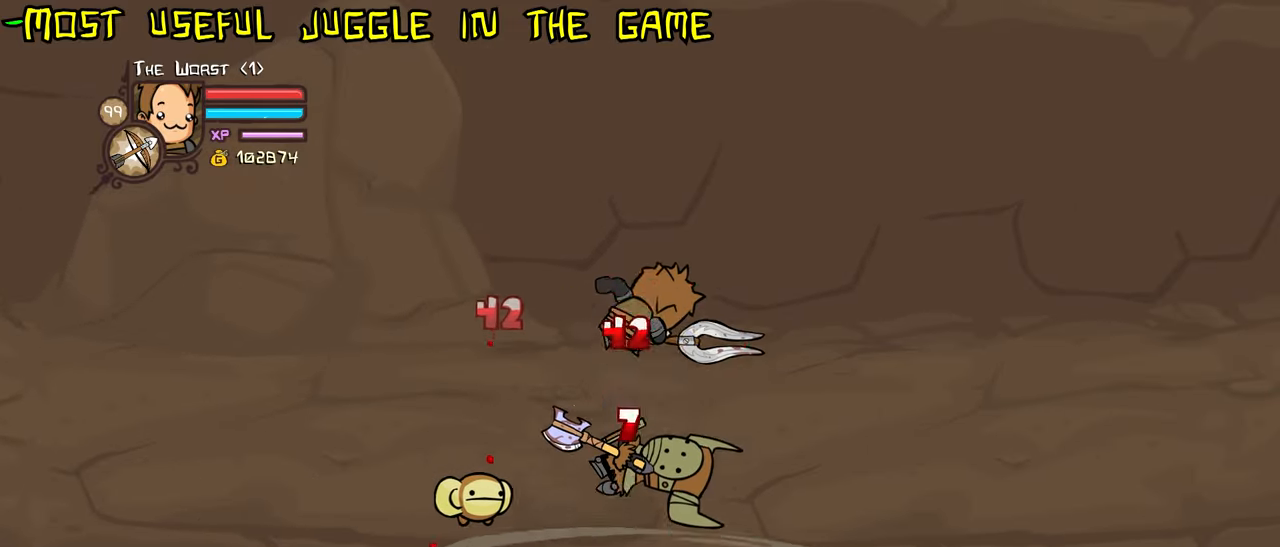
{"keys": ["light", "right"], "events": [[167, "heavy", "up"], [317, "light", "down"], [417, "right", "down"], [450, "light", "up"], [500, "light", "down"]]}
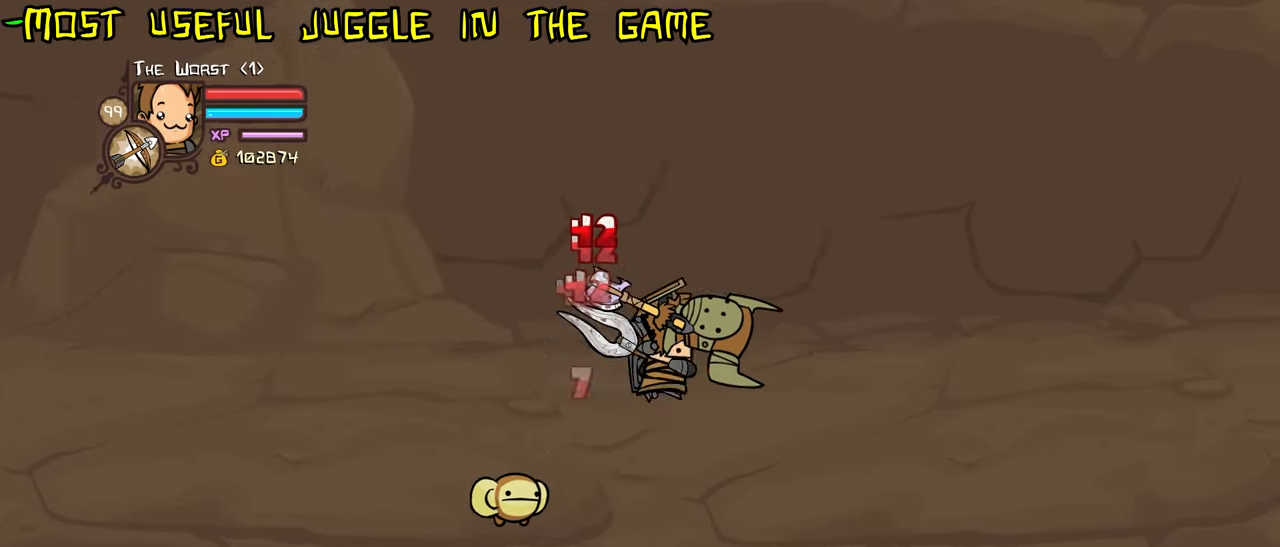
{"keys": ["heavy"], "events": [[183, "heavy", "down"], [233, "light", "up"], [383, "right", "up"], [417, "heavy", "up"], [467, "heavy", "down"]]}
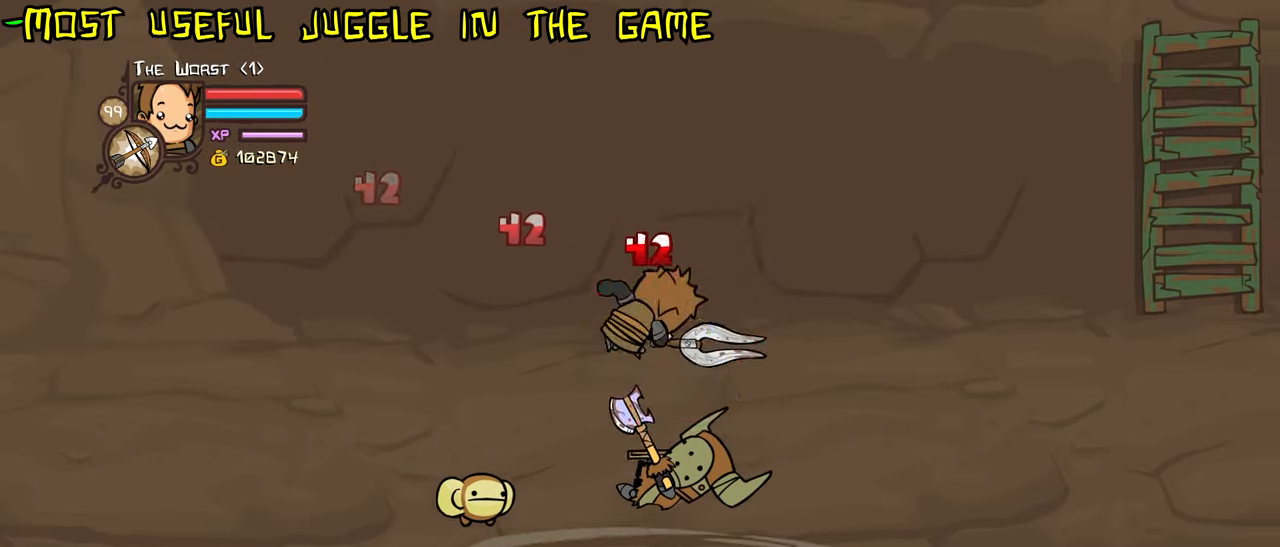
{"keys": ["right"], "events": [[200, "heavy", "up"], [300, "light", "down"], [350, "right", "down"], [433, "light", "up"]]}
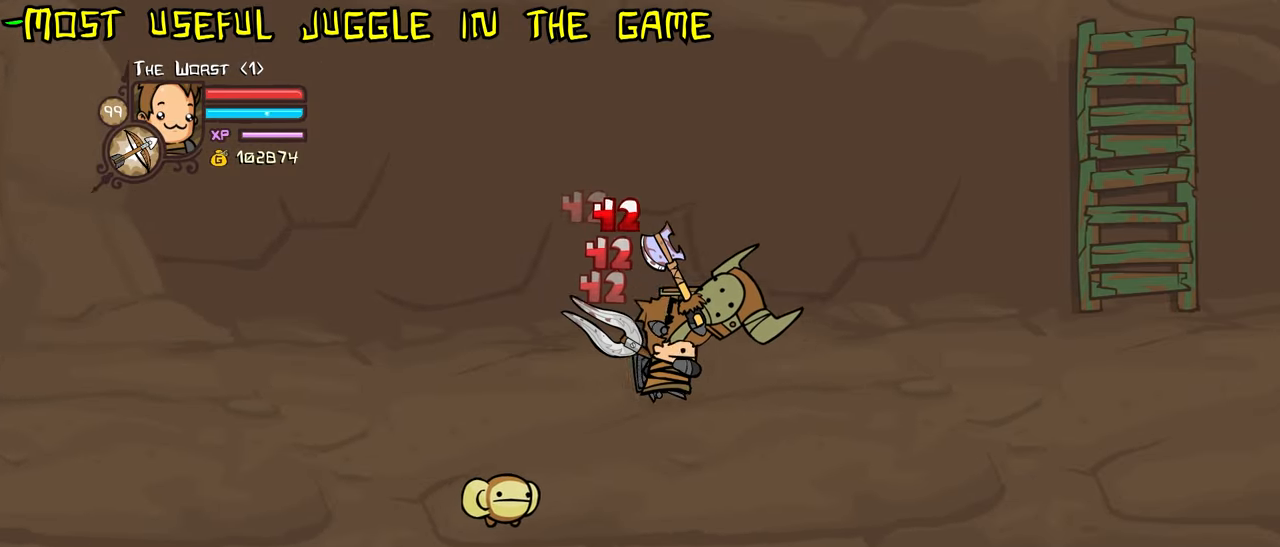
{"keys": ["heavy"], "events": [[33, "light", "down"], [217, "heavy", "down"], [217, "light", "up"], [317, "right", "up"], [467, "heavy", "up"], [500, "heavy", "down"]]}
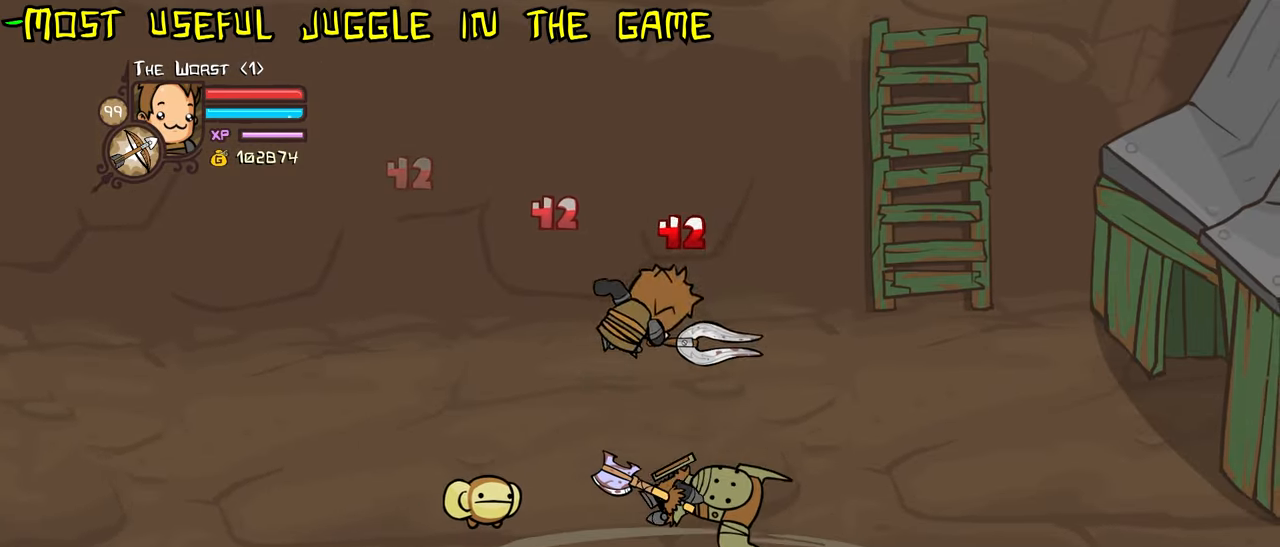
{"keys": ["right"], "events": [[233, "heavy", "up"], [333, "light", "down"], [333, "right", "down"], [467, "light", "up"]]}
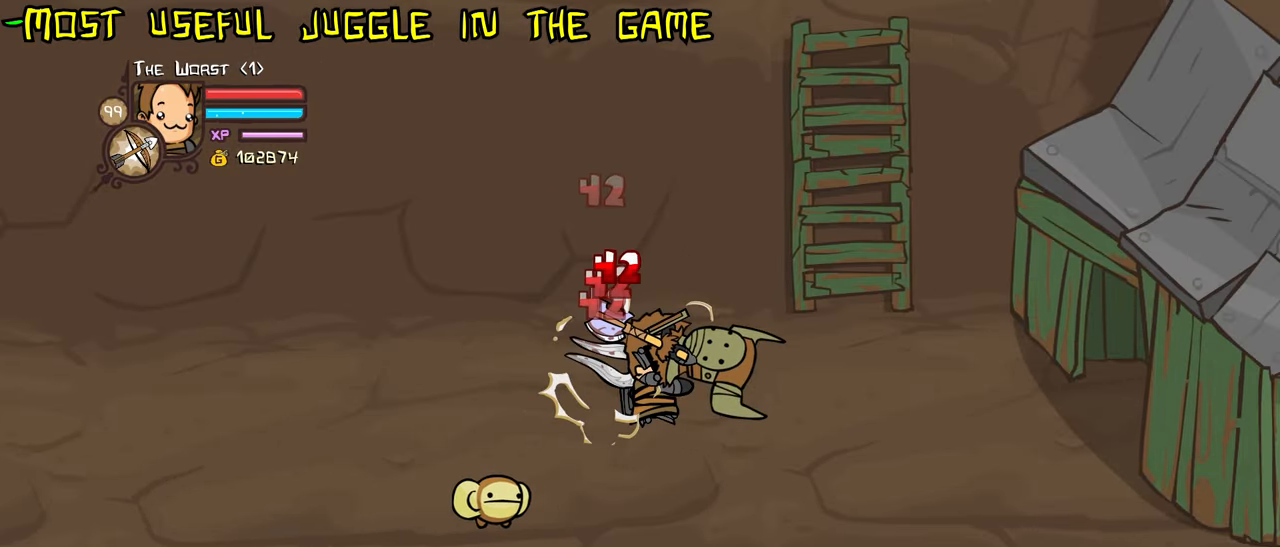
{"keys": [], "events": [[17, "light", "down"], [217, "heavy", "down"], [250, "light", "up"], [400, "right", "up"], [483, "heavy", "up"]]}
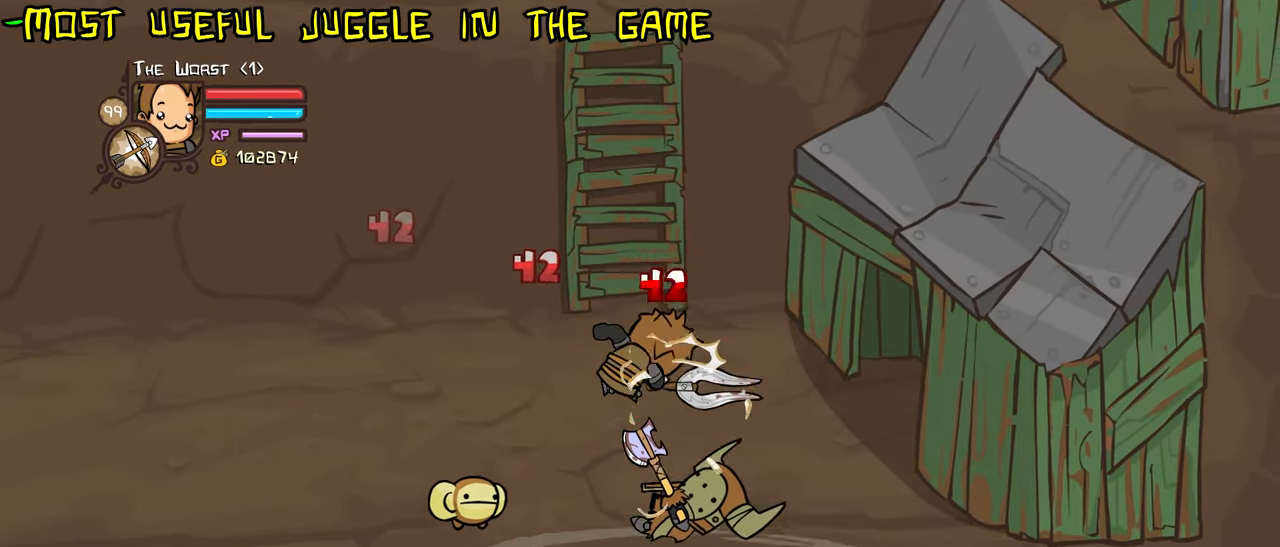
{"keys": ["right"], "events": [[33, "heavy", "down"], [217, "heavy", "up"], [317, "light", "down"], [367, "right", "down"], [450, "light", "up"]]}
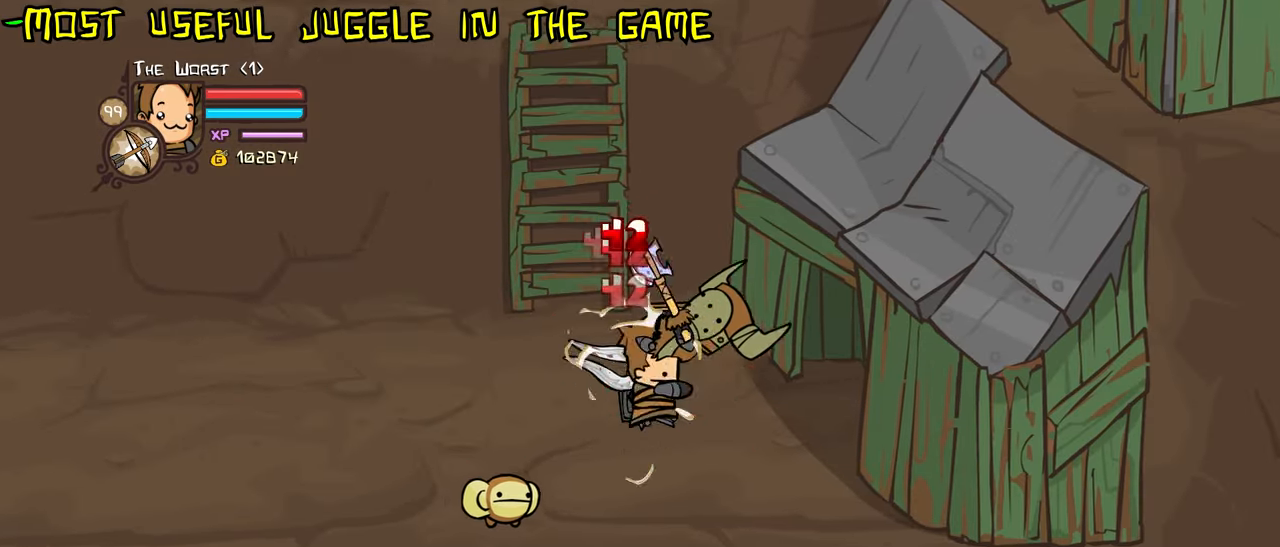
{"keys": [], "events": [[50, "light", "down"], [233, "heavy", "down"], [283, "light", "up"], [333, "right", "up"], [467, "heavy", "up"]]}
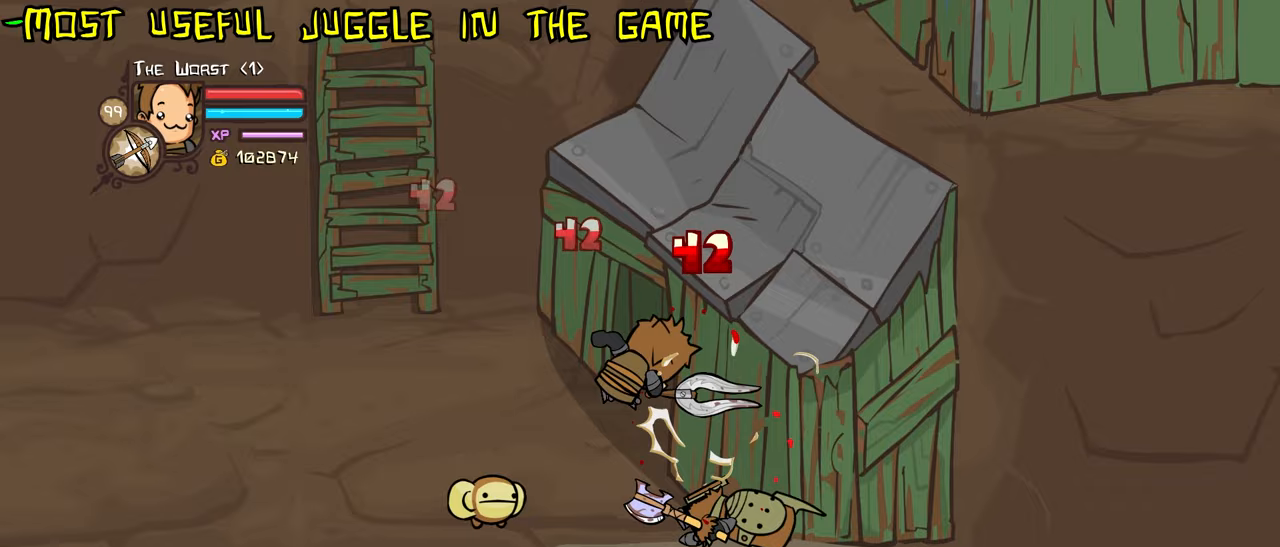
{"keys": ["right"], "events": [[17, "heavy", "down"], [250, "heavy", "up"], [350, "light", "down"], [483, "light", "up"], [483, "right", "down"]]}
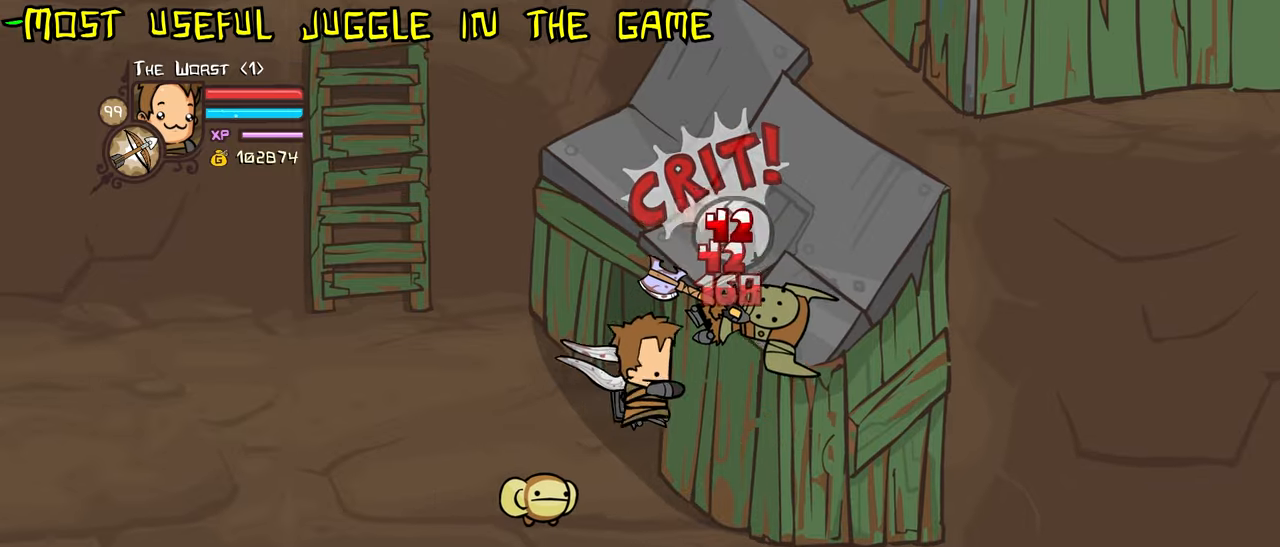
{"keys": [], "events": [[33, "light", "down"], [183, "right", "up"], [217, "heavy", "down"], [267, "light", "up"], [500, "heavy", "up"]]}
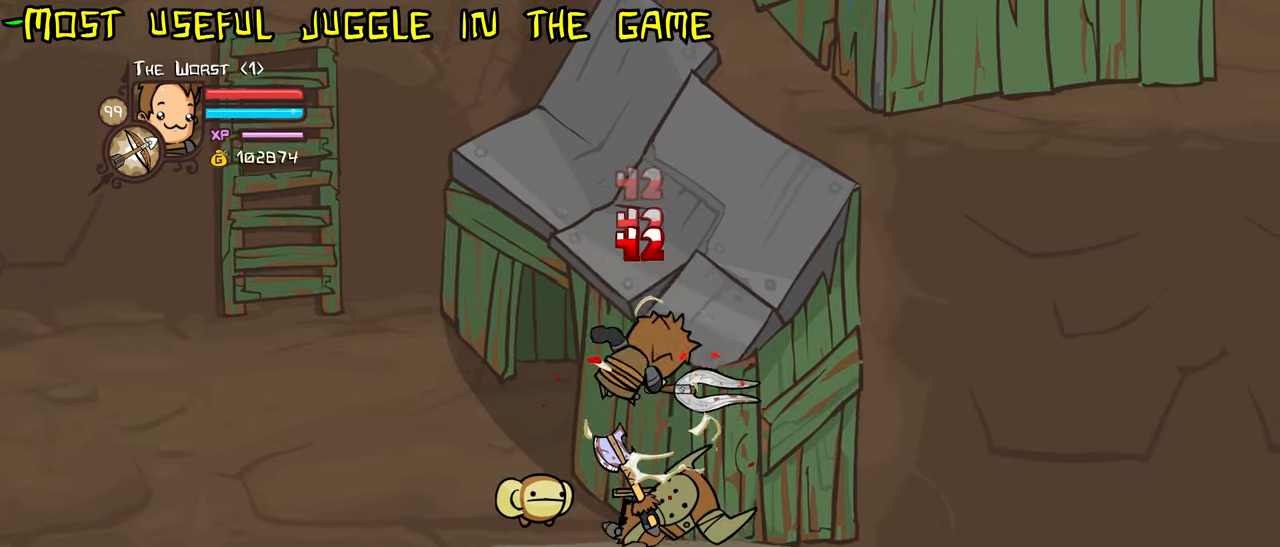
{"keys": ["light"], "events": [[50, "heavy", "down"], [233, "heavy", "up"], [383, "light", "down"]]}
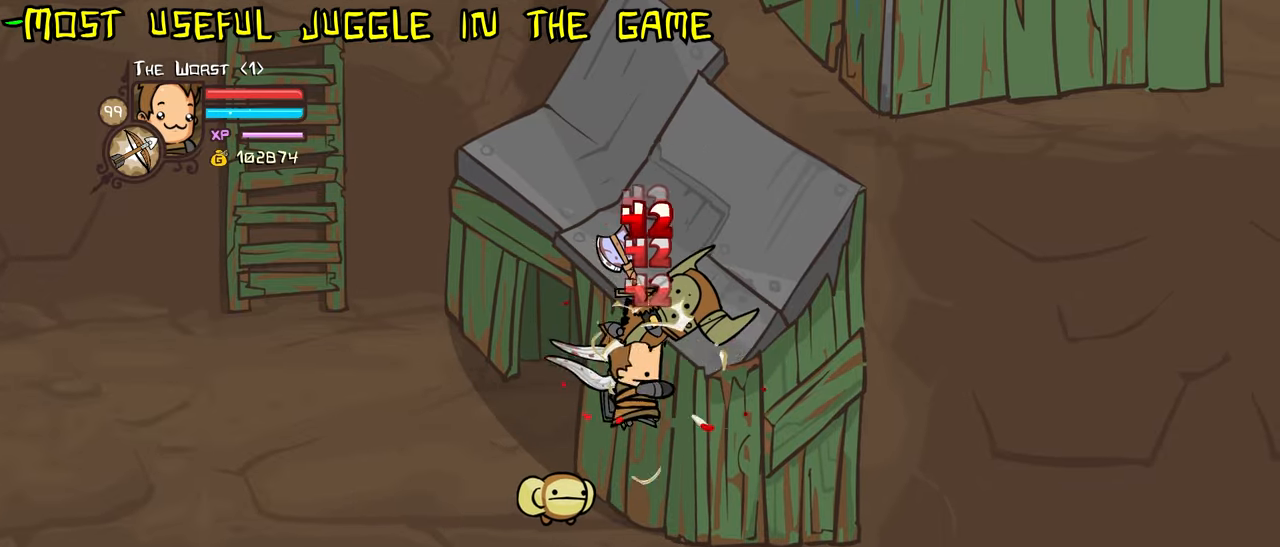
{"keys": [], "events": [[17, "light", "up"], [67, "light", "down"], [250, "heavy", "down"], [250, "light", "up"], [483, "heavy", "up"]]}
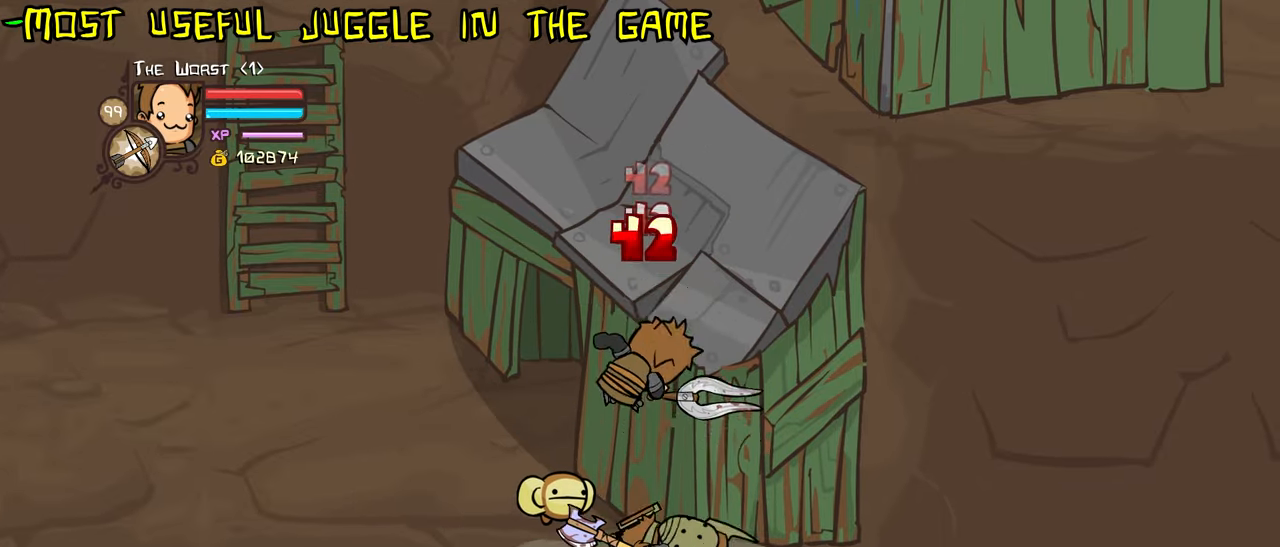
{"keys": [], "events": [[33, "heavy", "down"], [267, "heavy", "up"], [367, "light", "down"], [500, "light", "up"]]}
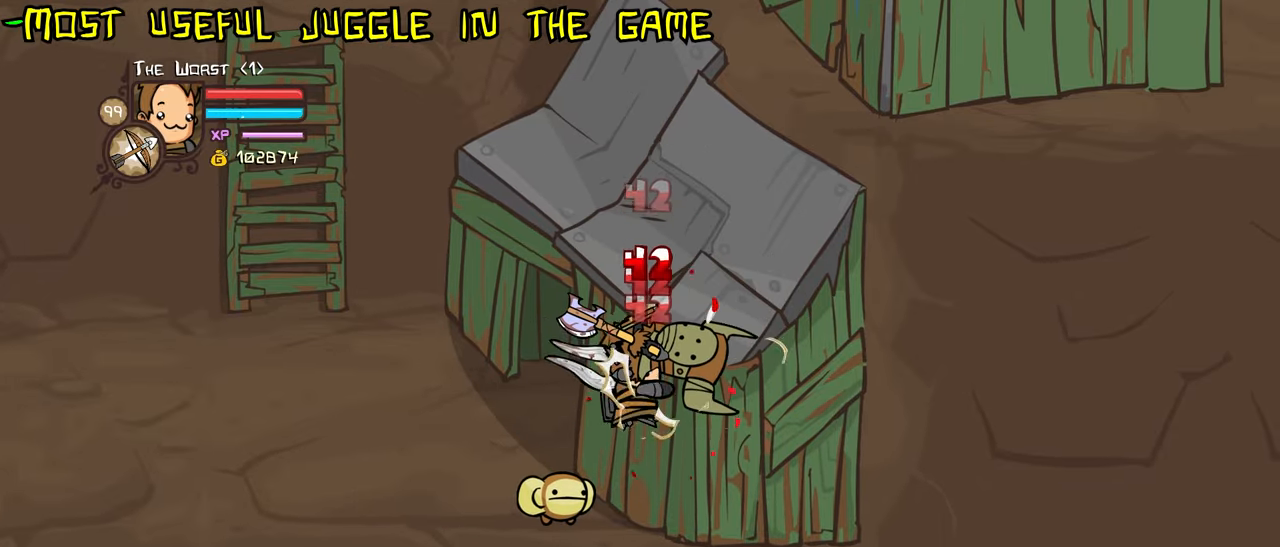
{"keys": [], "events": [[50, "light", "down"], [233, "heavy", "down"], [233, "light", "up"], [467, "heavy", "up"]]}
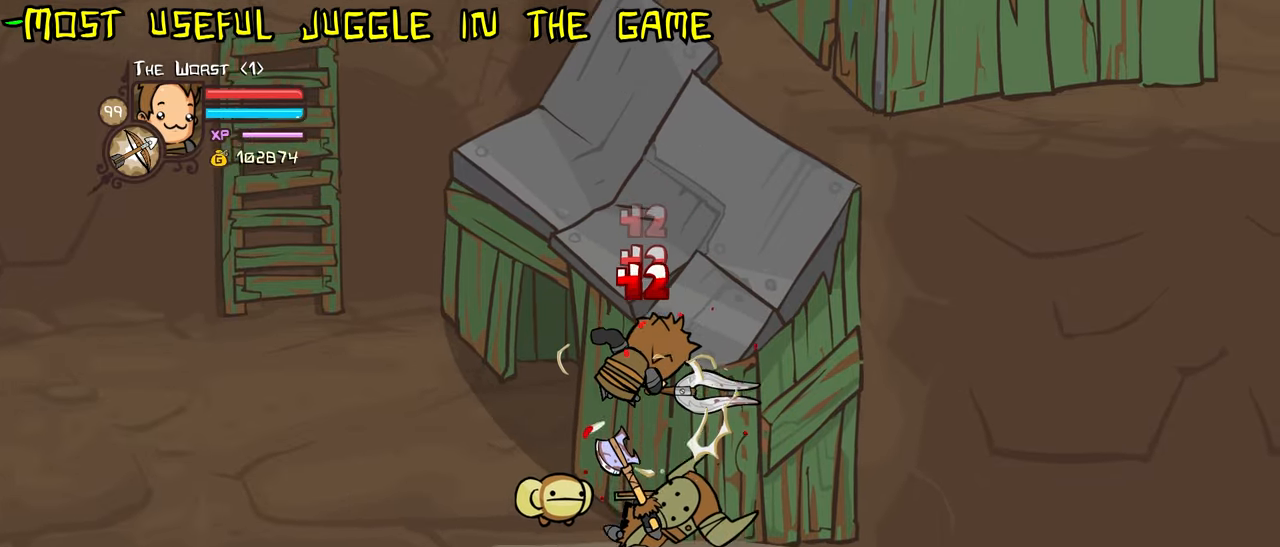
{"keys": [], "events": [[17, "heavy", "down"], [200, "heavy", "up"], [350, "light", "down"], [483, "light", "up"]]}
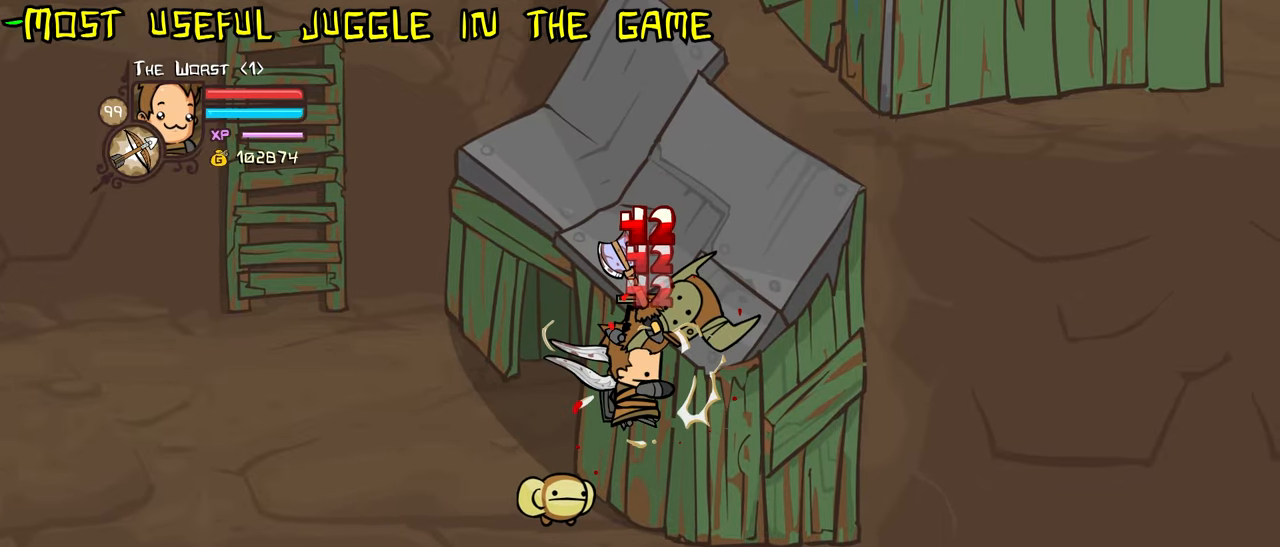
{"keys": [], "events": [[33, "light", "down"], [217, "heavy", "down"], [217, "light", "up"], [500, "heavy", "up"]]}
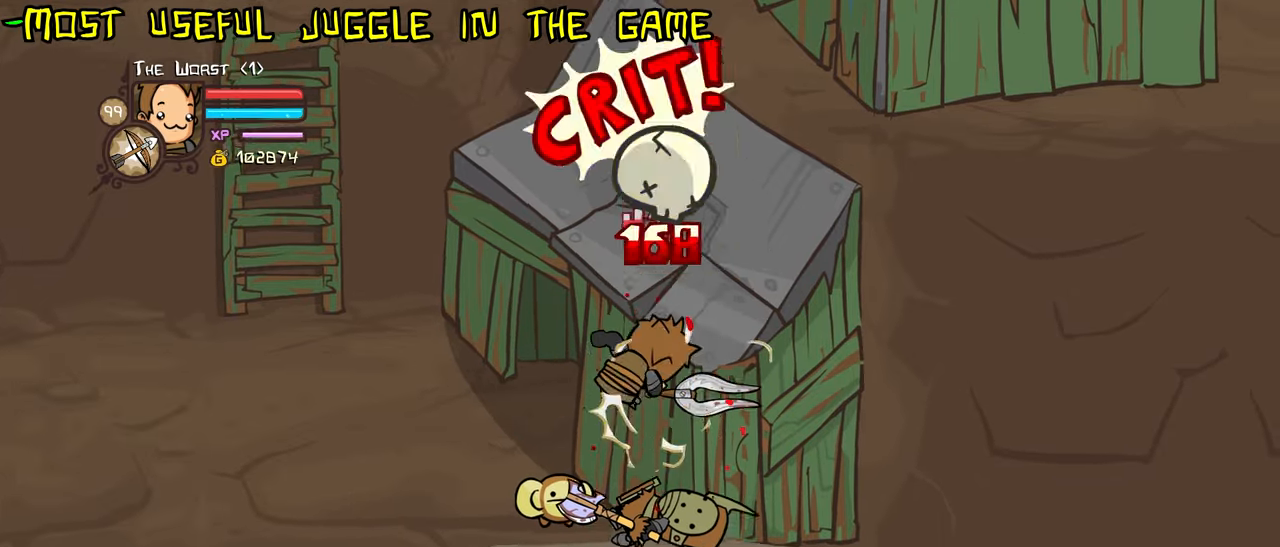
{"keys": [], "events": [[50, "heavy", "down"], [283, "heavy", "up"], [333, "light", "down"], [467, "light", "up"]]}
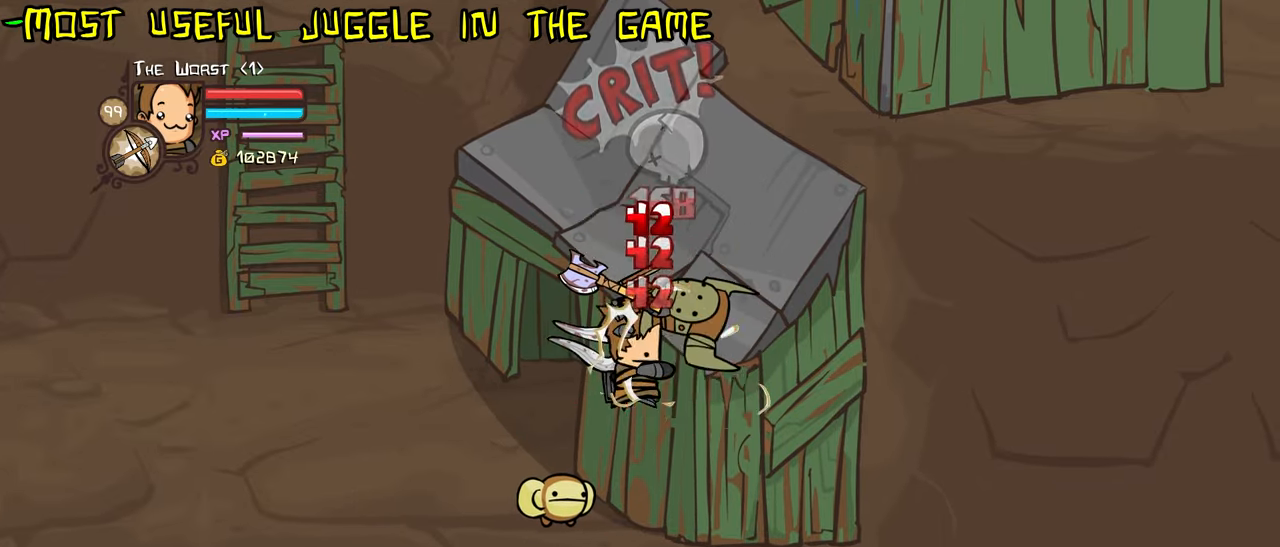
{"keys": ["heavy"], "events": [[17, "light", "down"], [200, "heavy", "down"], [250, "light", "up"], [433, "heavy", "up"], [483, "heavy", "down"]]}
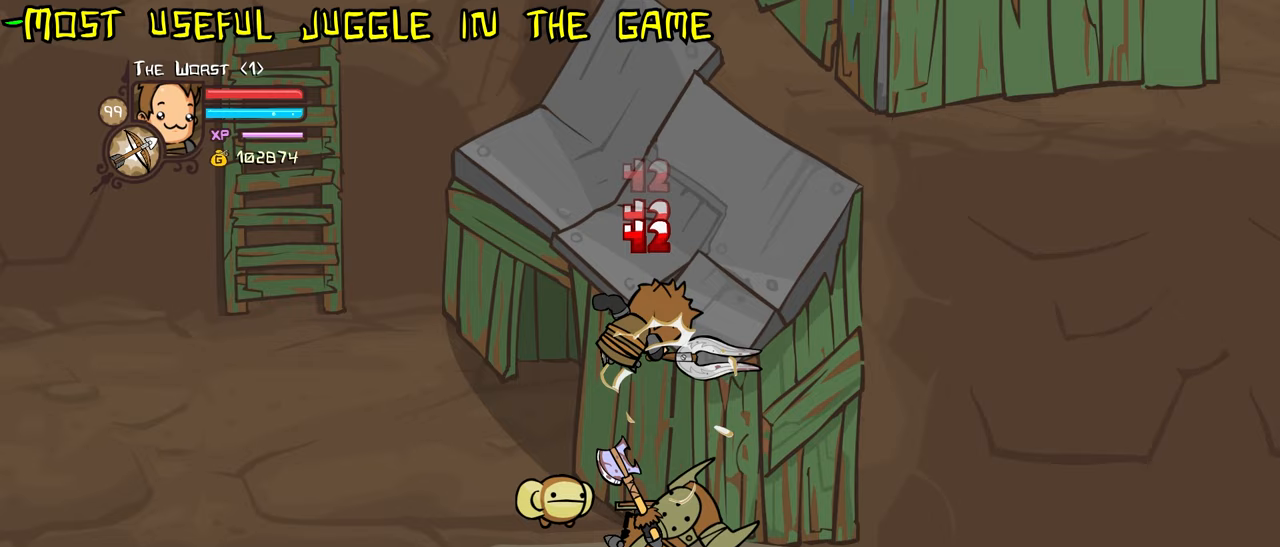
{"keys": ["light"], "events": [[217, "heavy", "up"], [367, "light", "down"]]}
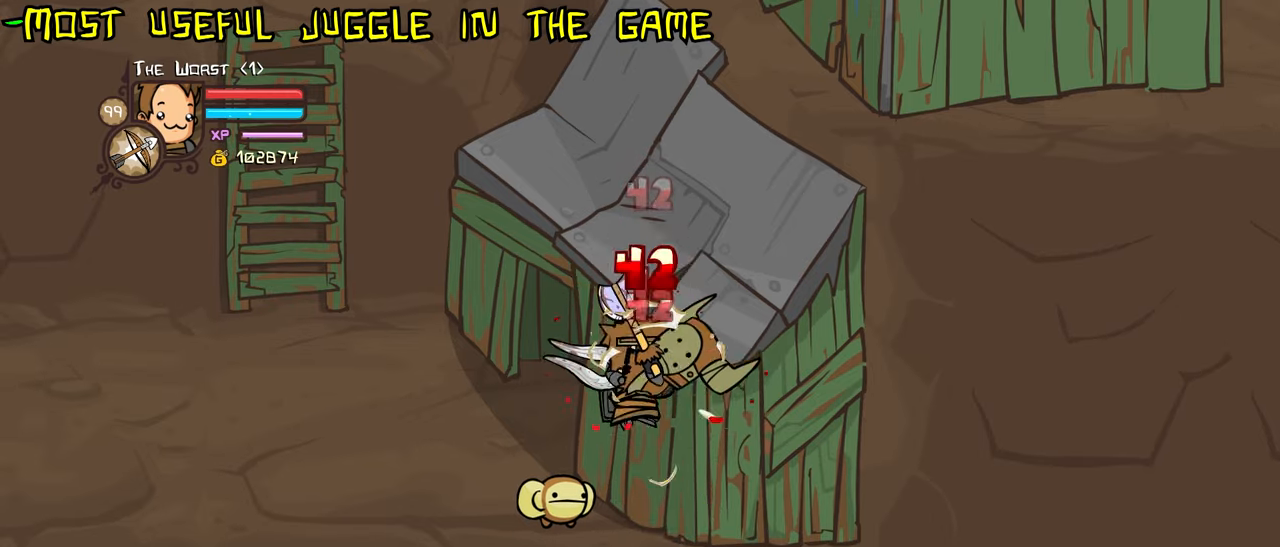
{"keys": [], "events": [[233, "light", "up"]]}
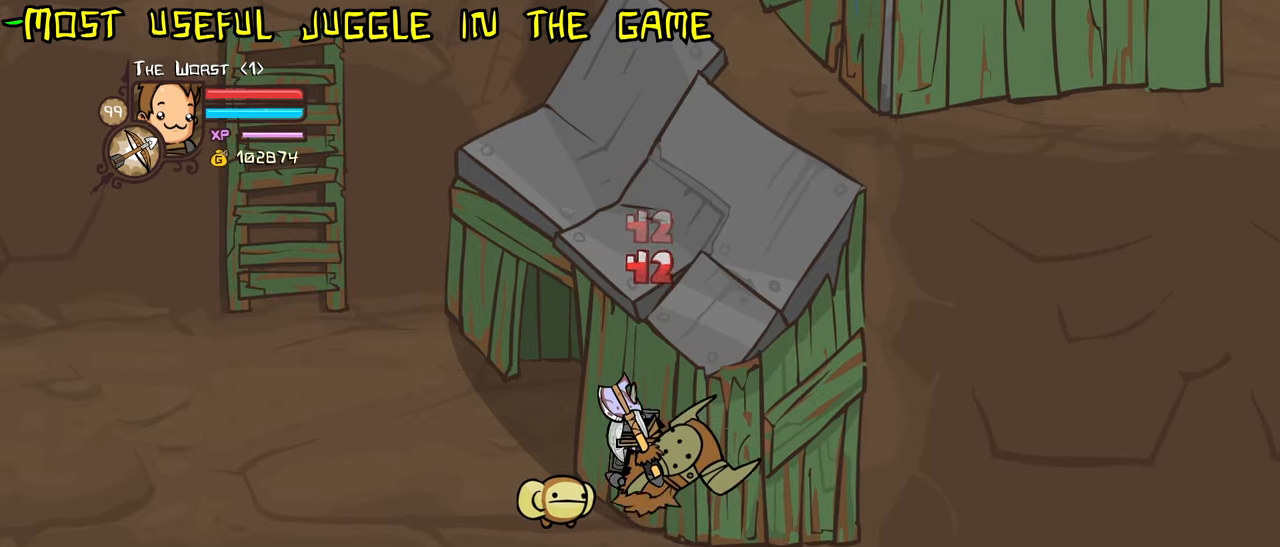
{"keys": [], "events": []}
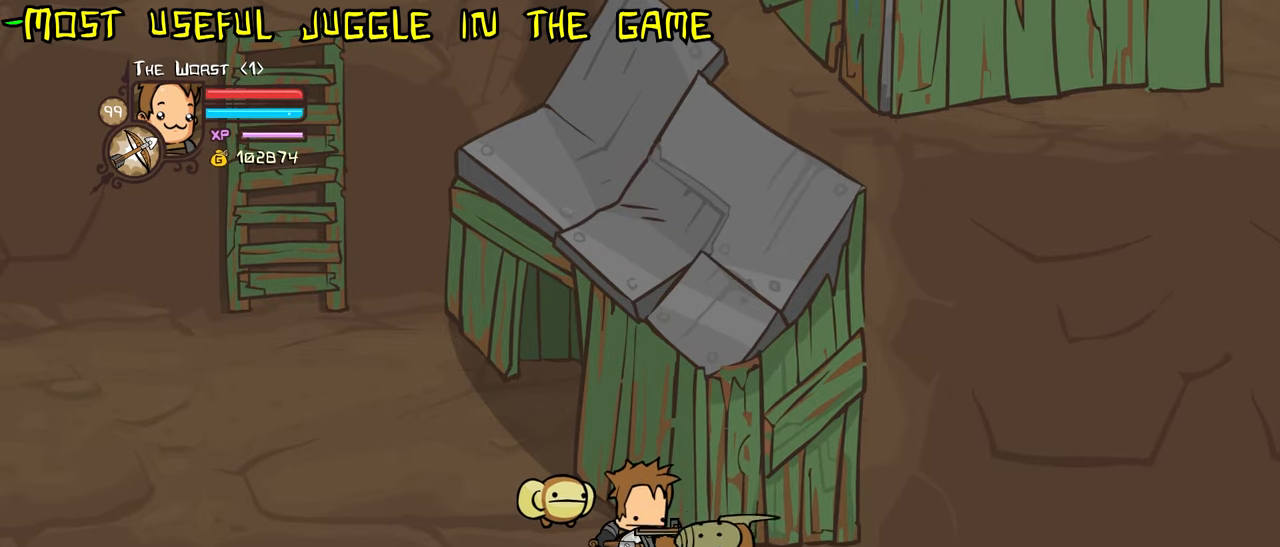
{"keys": [], "events": []}
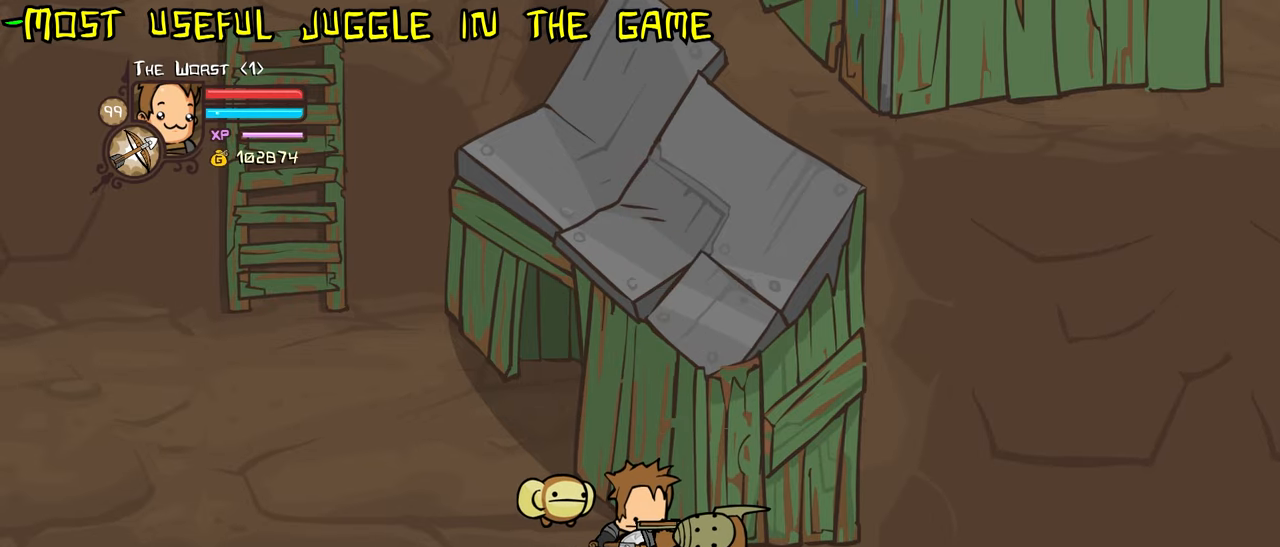
{"keys": [], "events": []}